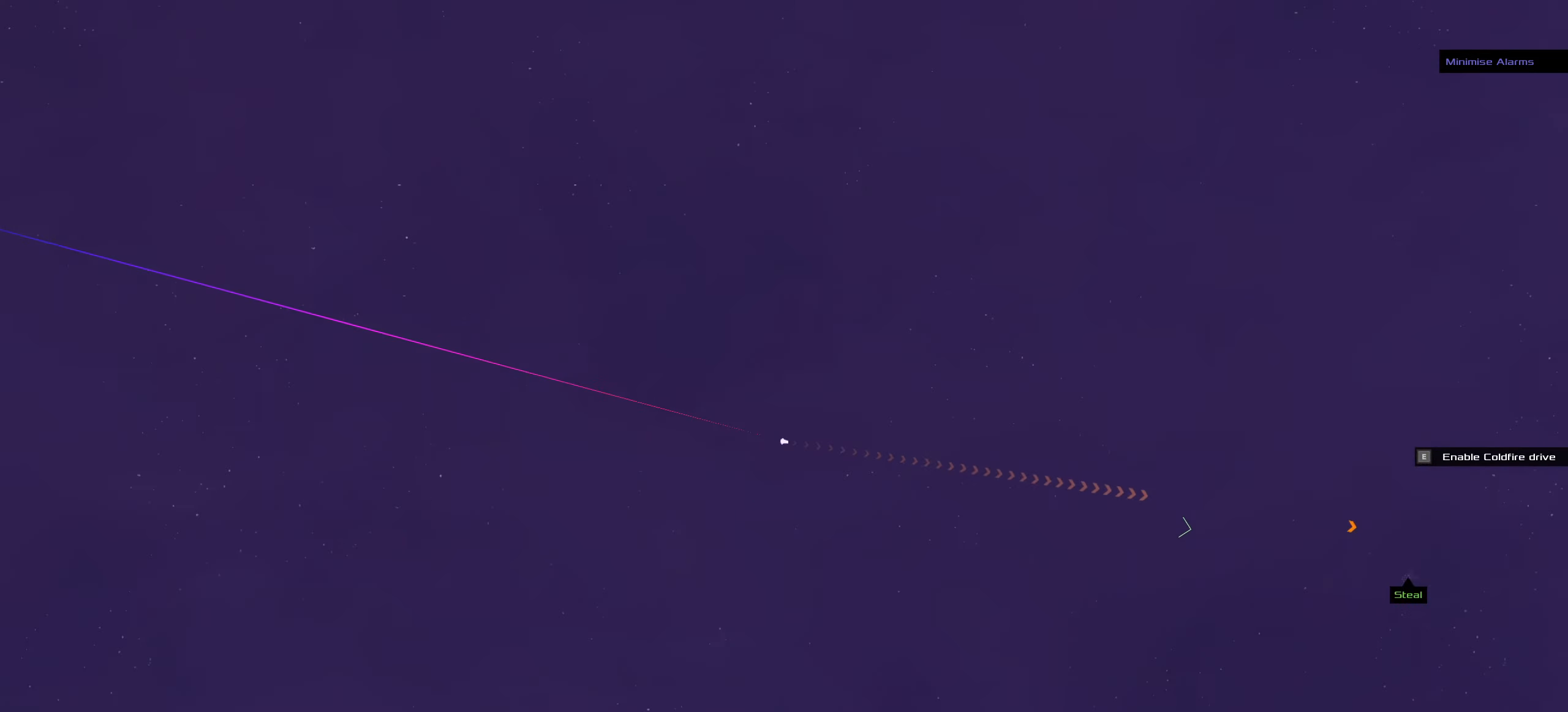
Gameplay with keyboard and mouse; each line is a JSON object with the keys and mouse buttons held at the frame after it. "events" lists presses ("down") and releases ("up") of ".", "/", "0", "1", "2", "3", "4", "5", "6", "7", "8", "9", "a", "alt_l", "alt_r", "b", "backslash", "backspace", "c", "caps_lock", "comma", "ctrl_l", "ctrl_r", "d", "down", "e", "equals", "f", "g", "h", "i", "j", "k", "l", "lbracket", "left", "m", "minus", "n", "o", "p", "q", "quote", "r", "rbracket", "return", "right", "s", "semicolon", "shift_l", "shift_r", "space", "super", "t", "tab", "tilde", "u", "up", "v", "w", "x", "y", "z", "mouse_left", "mouse_wheel" and "mouse_right" between this image and that frame as [ms after this image, input, new state], when the widget could be followed in between. "mouse_left", "mouse_wheel", "mouse_right" = the "left", "wheel", "right" buttons of the "mouse" list. No other keys are recorded. "wheel" means that the mouse wheel is clicked or scrolled. Not read: mouse_move.
{"keys": [], "mouse": ["left"], "events": []}
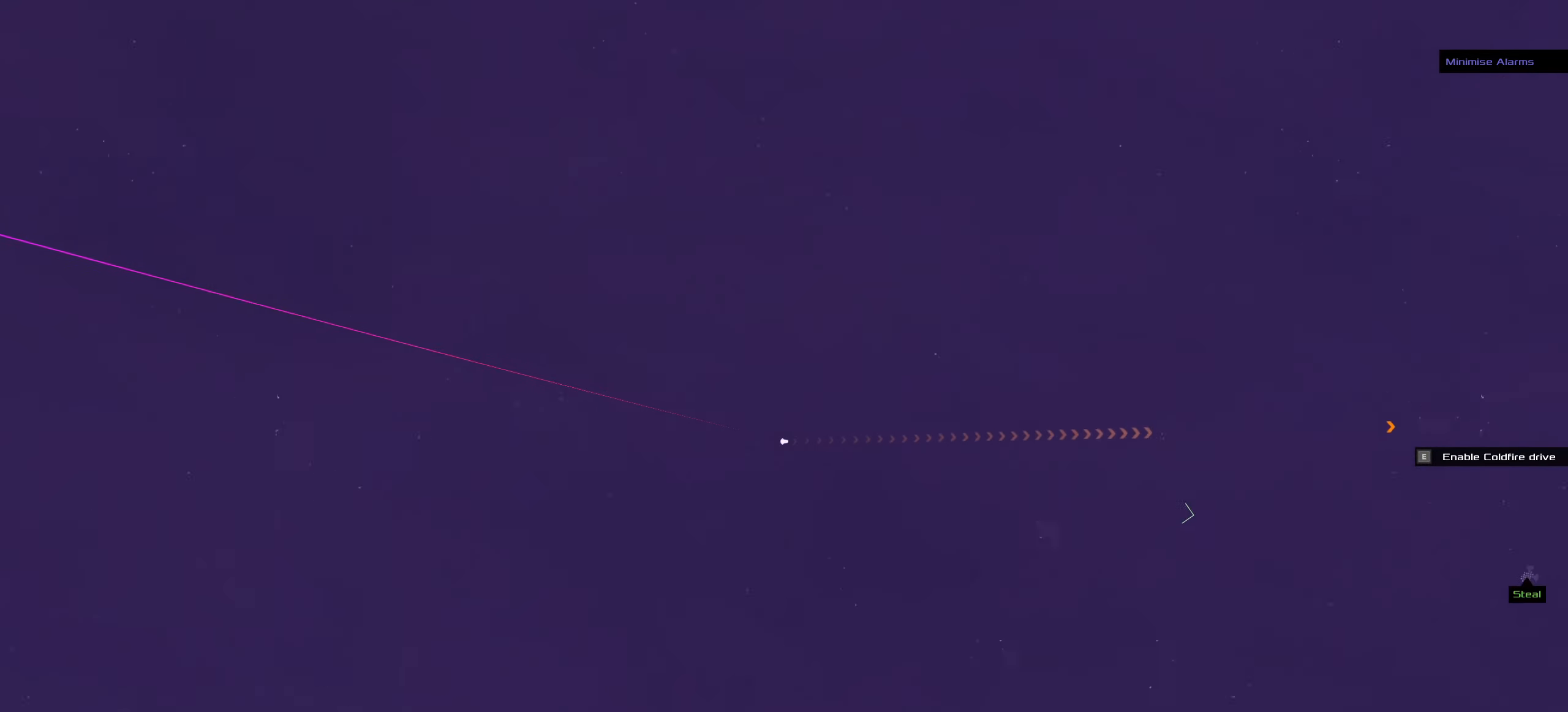
{"keys": ["ctrl_l"], "mouse": ["right"], "events": [[184, "ctrl_l", "down"], [284, "mouse_left", "up"], [367, "mouse_right", "down"]]}
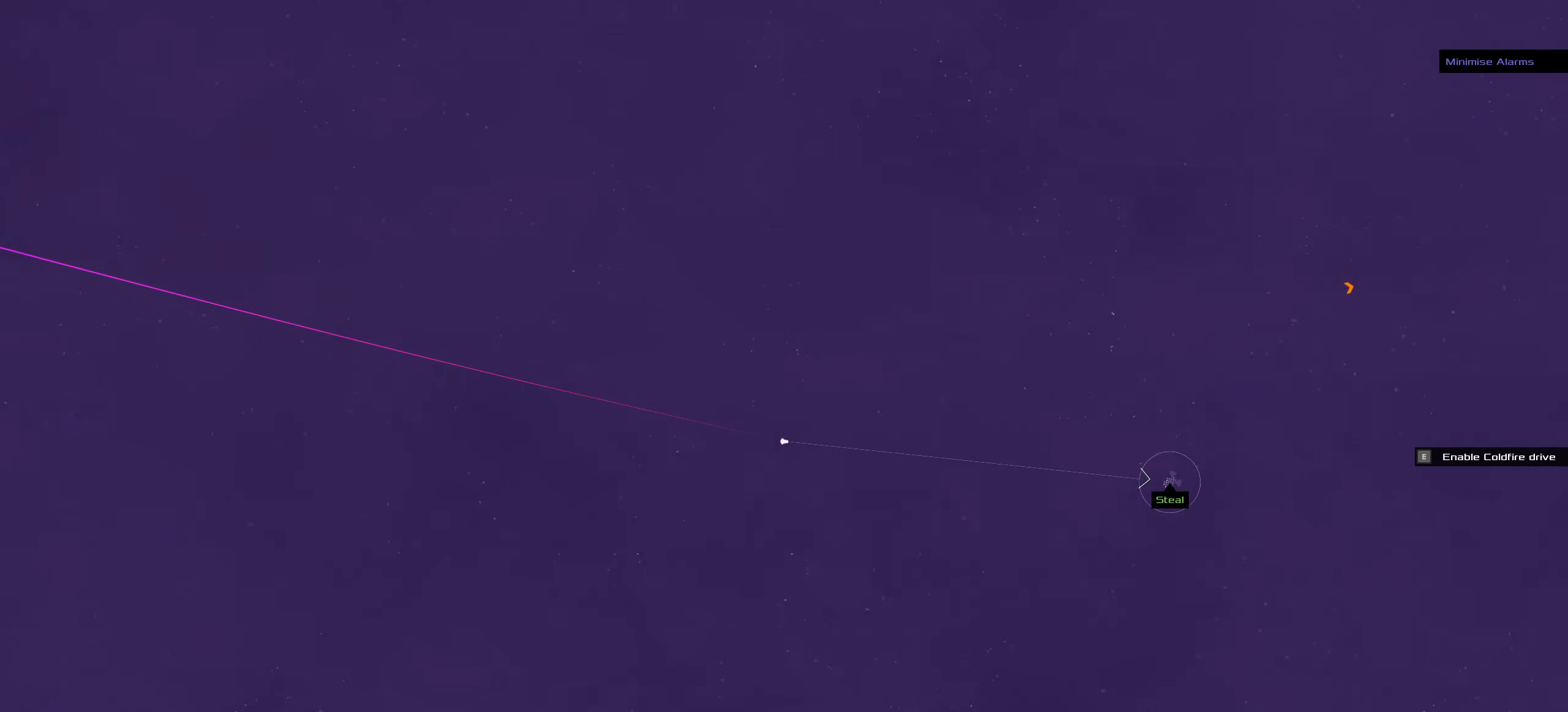
{"keys": ["ctrl_l"], "mouse": ["right"], "events": []}
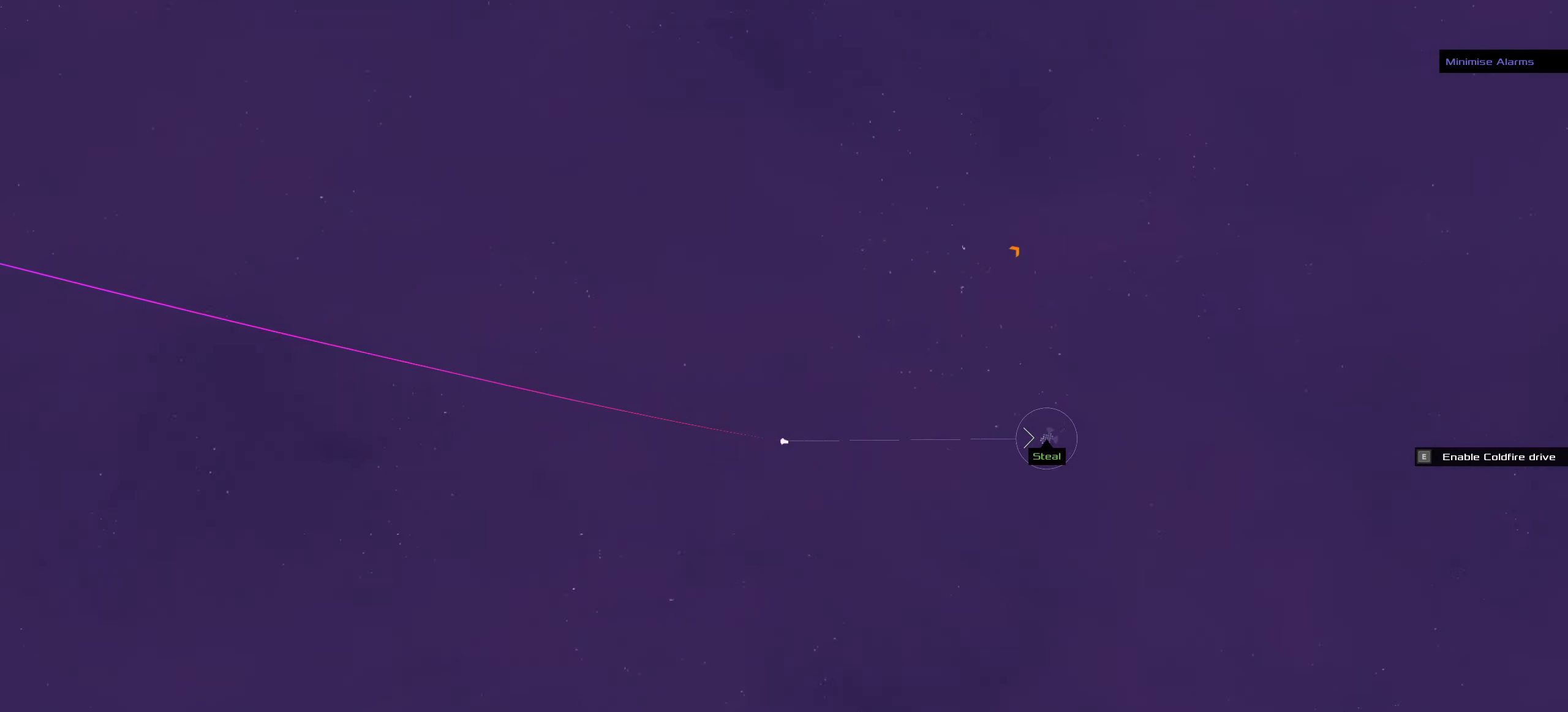
{"keys": ["ctrl_l"], "mouse": ["left"], "events": [[300, "mouse_left", "down"], [300, "mouse_right", "up"]]}
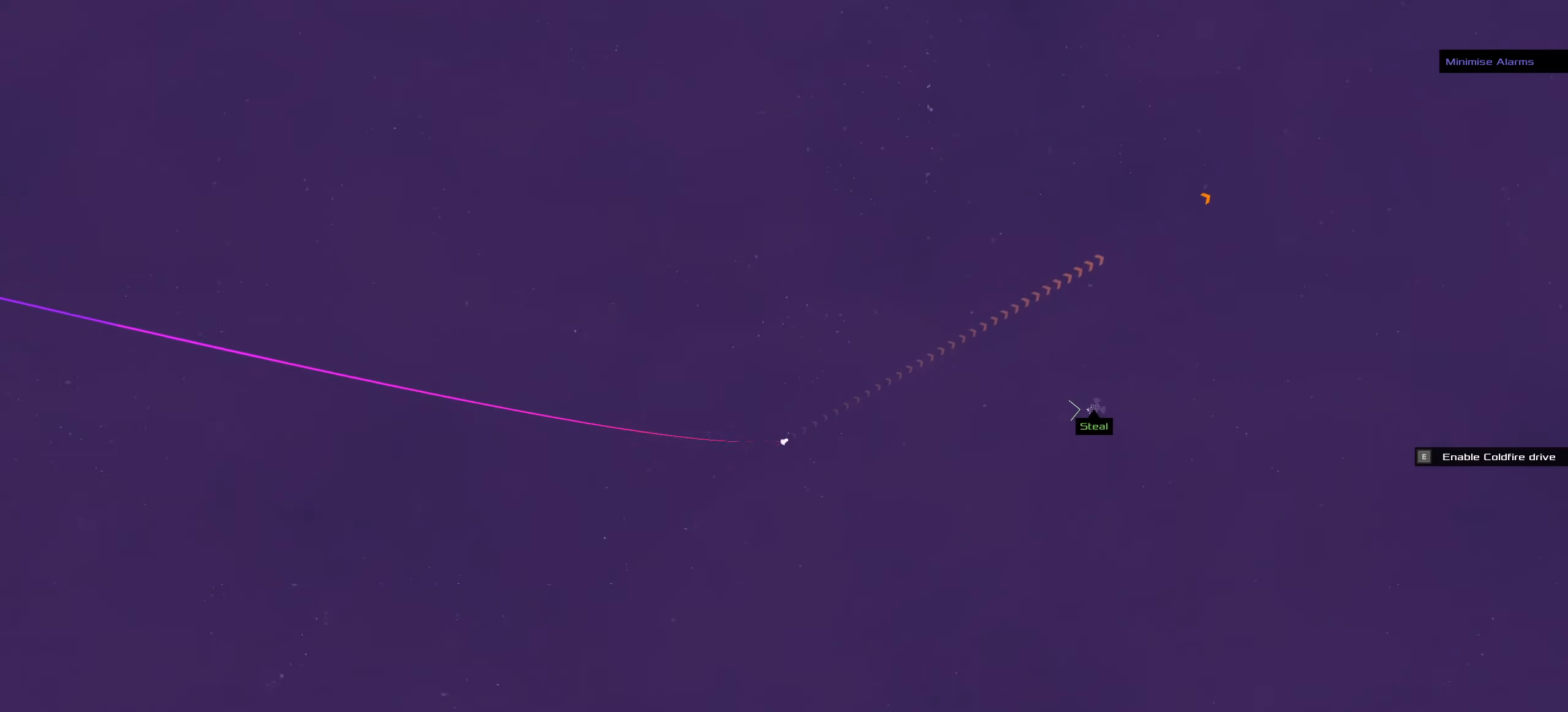
{"keys": ["ctrl_l"], "mouse": ["left"], "events": []}
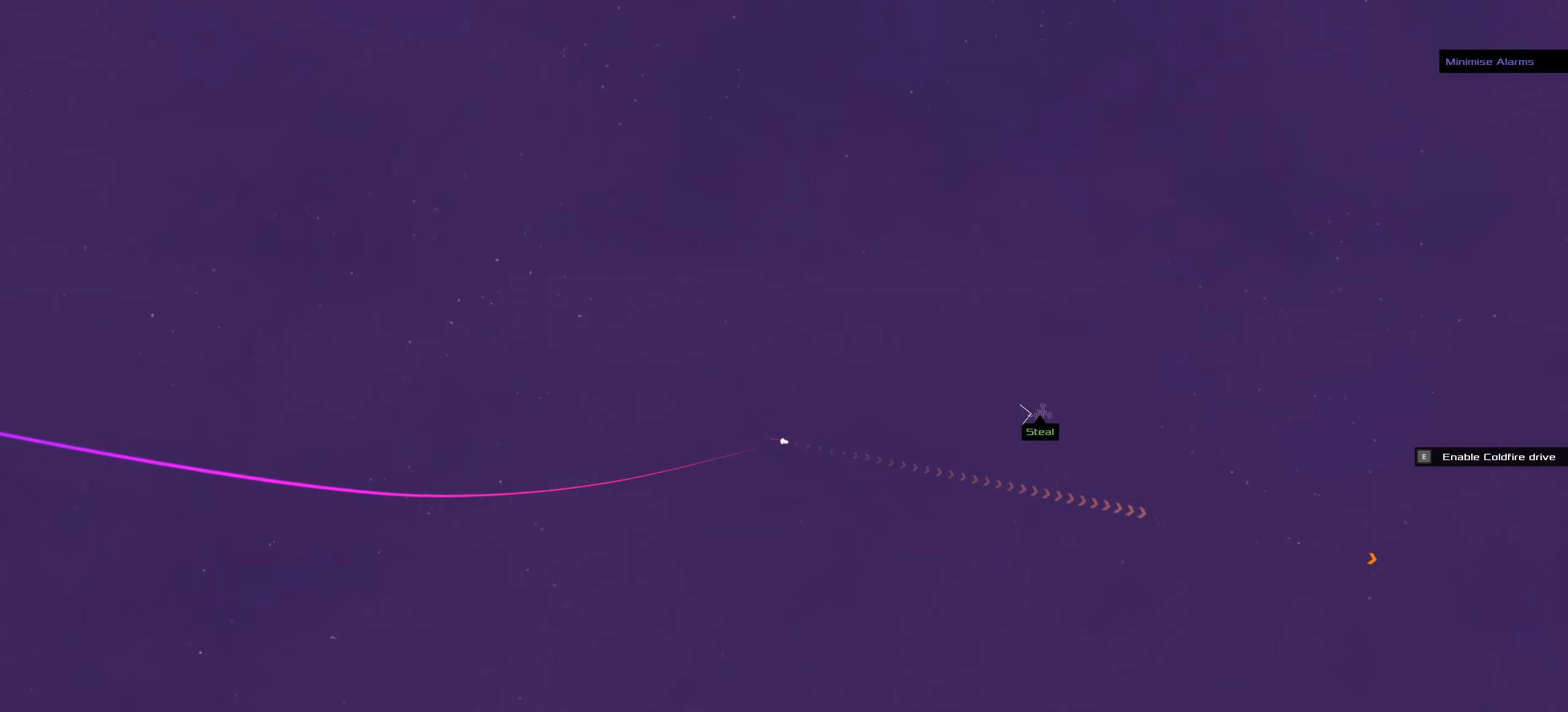
{"keys": ["ctrl_l", "space"], "mouse": ["right"], "events": [[100, "mouse_left", "up"], [100, "mouse_right", "down"], [334, "space", "down"]]}
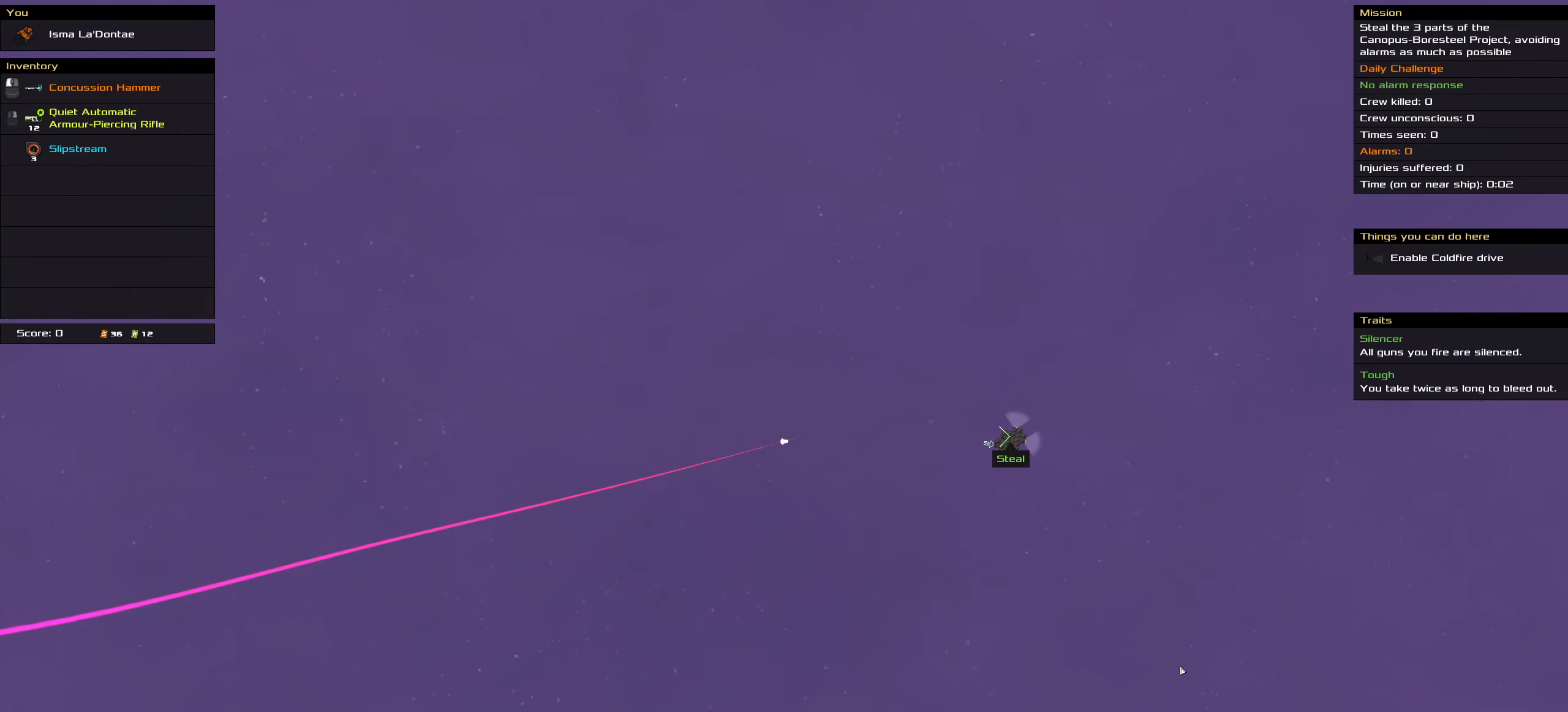
{"keys": ["ctrl_l"], "mouse": ["right"], "events": [[34, "space", "up"], [350, "space", "down"], [500, "space", "up"]]}
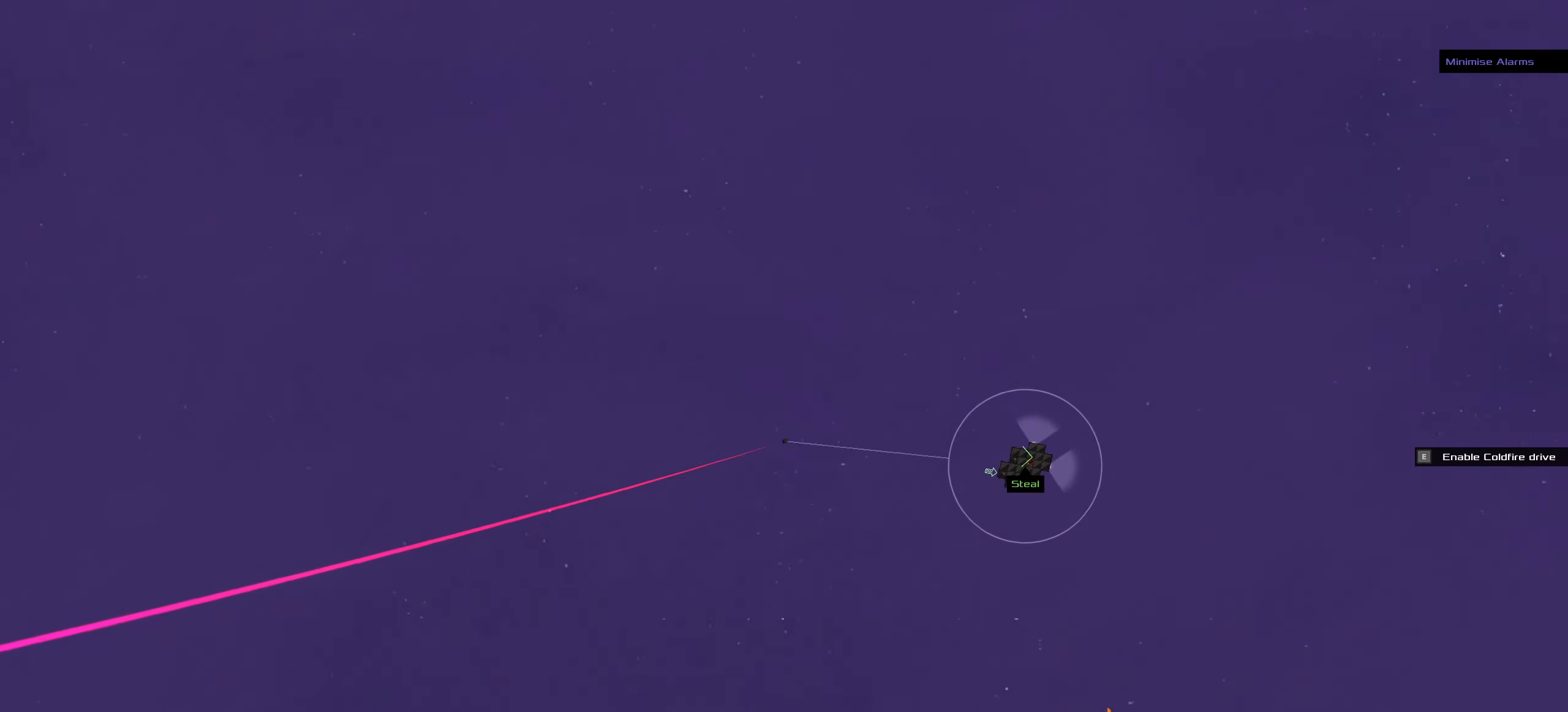
{"keys": ["ctrl_l", "space"], "mouse": ["right"], "events": [[367, "space", "down"]]}
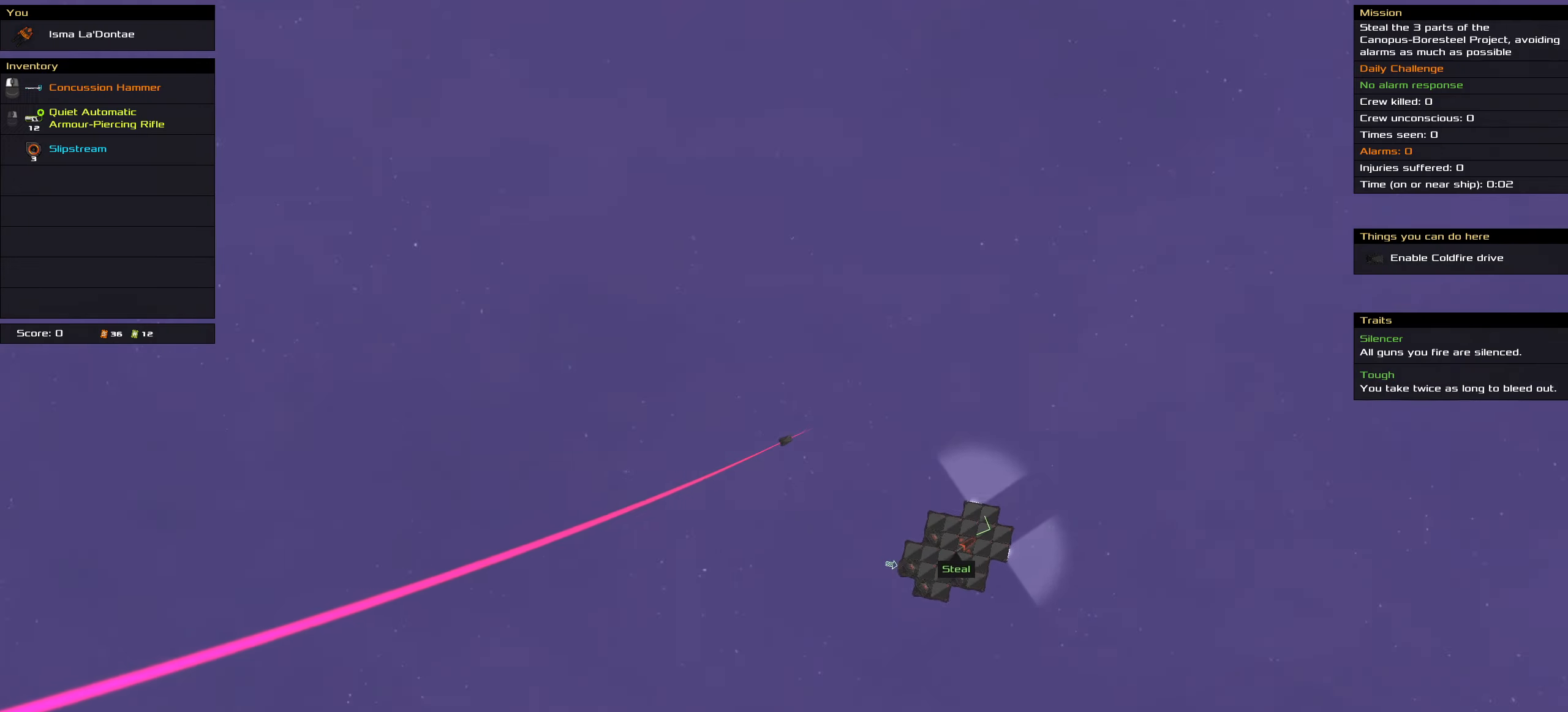
{"keys": ["ctrl_l"], "mouse": ["right"], "events": [[17, "space", "up"], [150, "space", "down"], [250, "space", "up"]]}
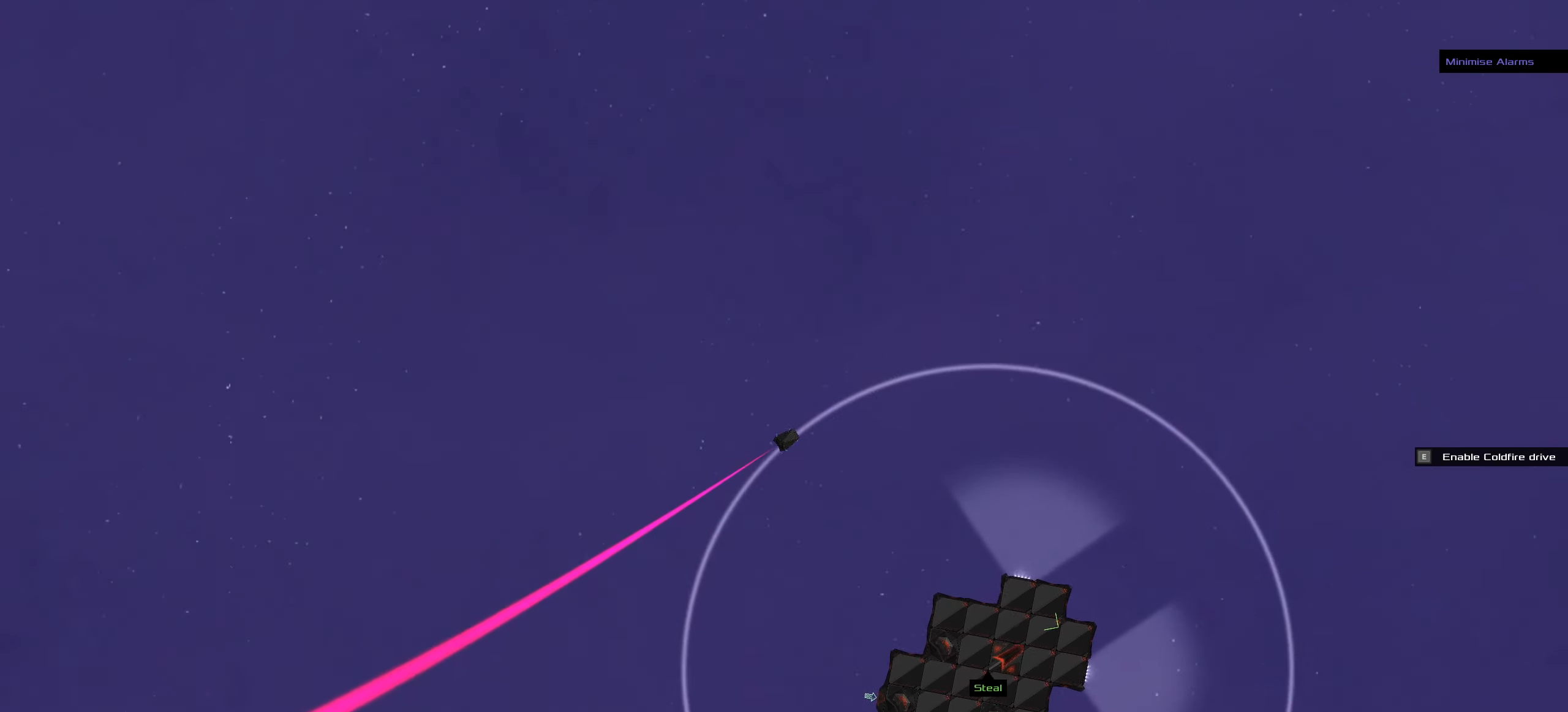
{"keys": ["ctrl_l"], "mouse": ["left"], "events": [[67, "mouse_left", "down"], [67, "mouse_right", "up"]]}
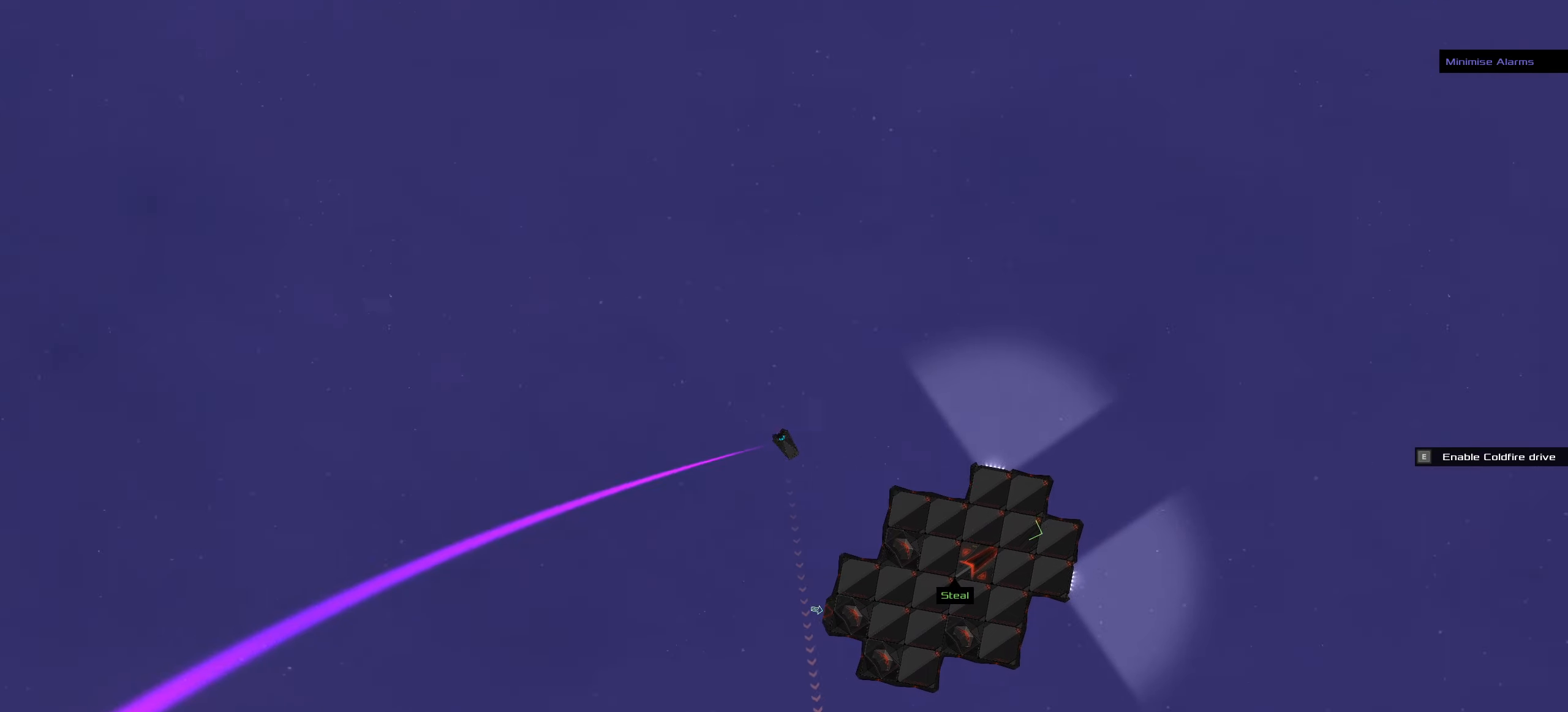
{"keys": ["ctrl_l"], "mouse": [], "events": [[184, "mouse_left", "up"], [234, "space", "down"], [367, "space", "up"]]}
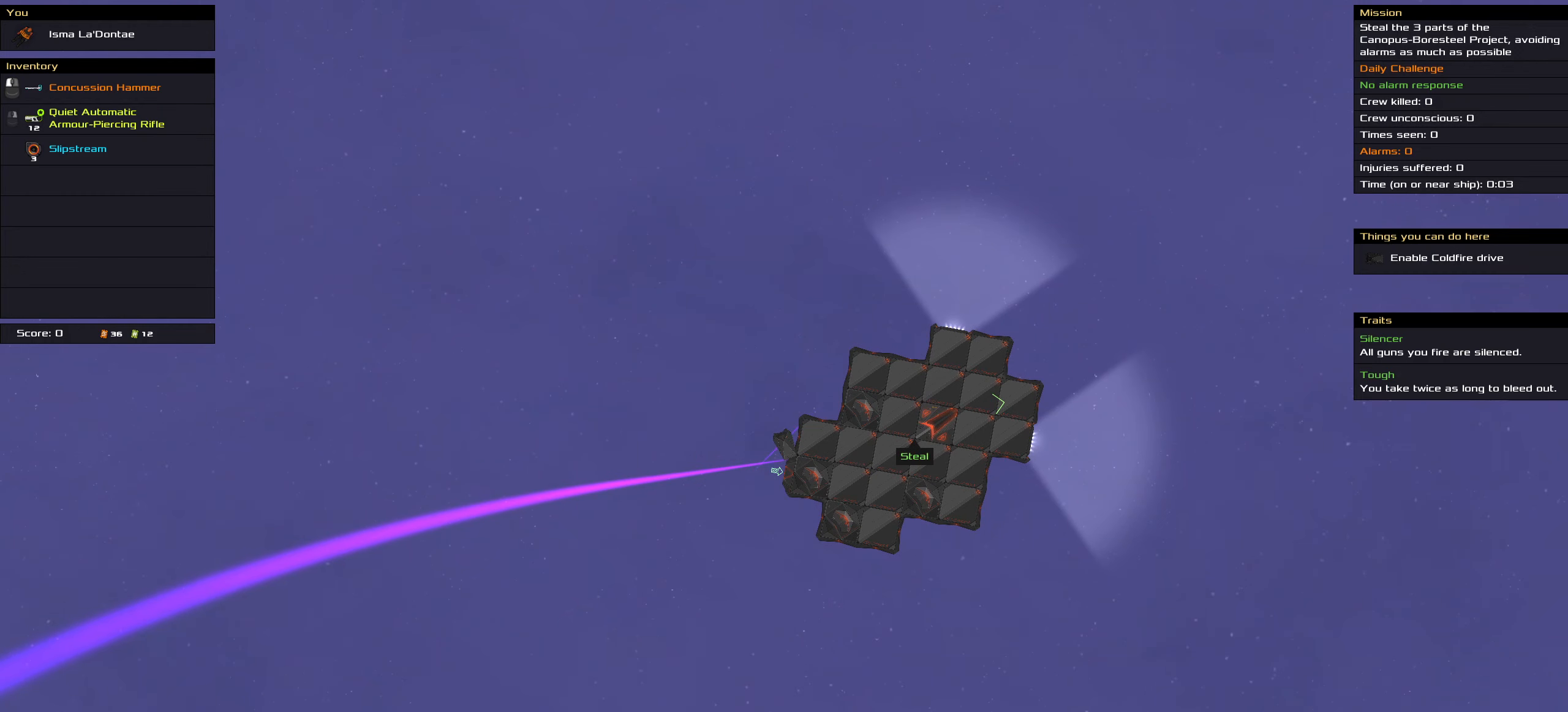
{"keys": ["ctrl_l", "space"], "mouse": [], "events": [[333, "space", "down"], [433, "space", "up"], [483, "space", "down"]]}
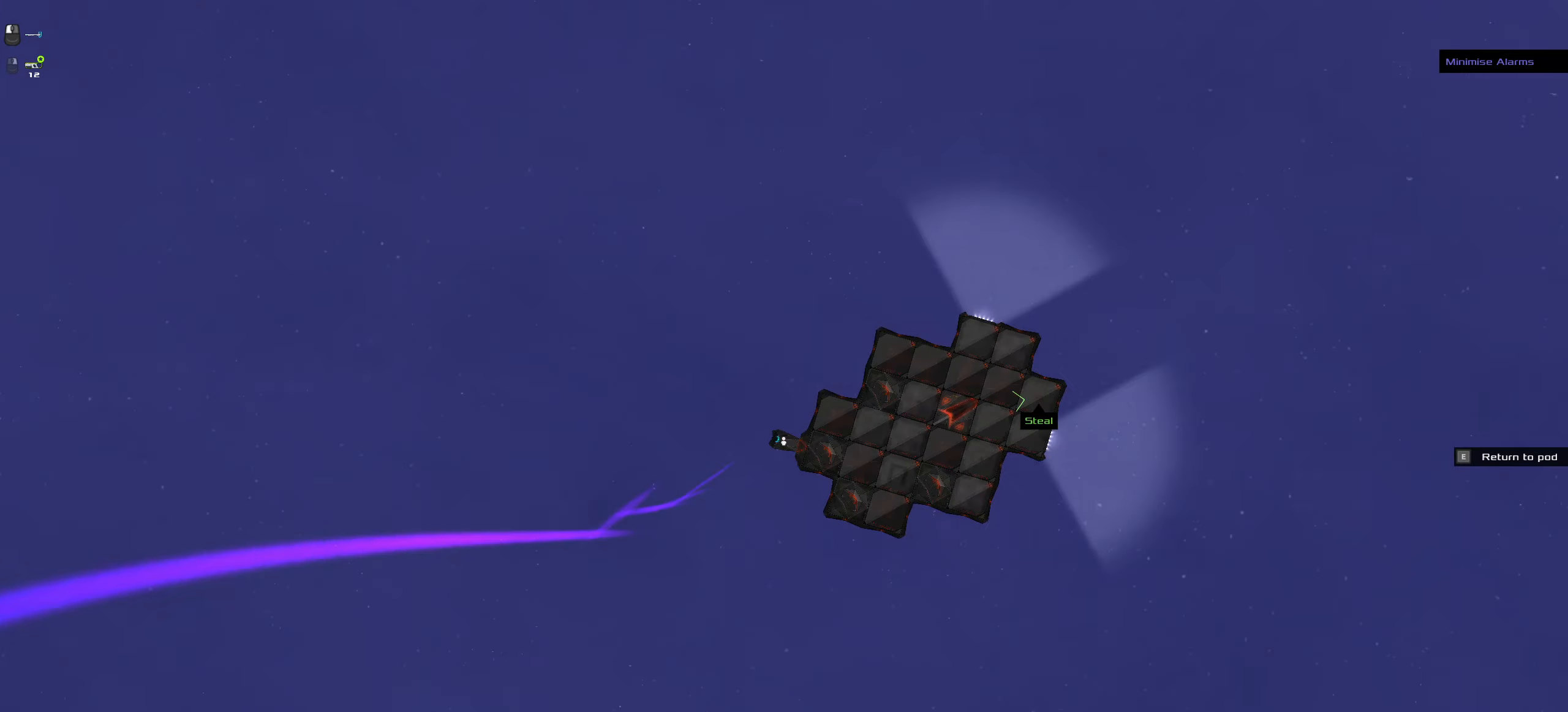
{"keys": [], "mouse": [], "events": [[66, "space", "up"], [500, "ctrl_l", "up"]]}
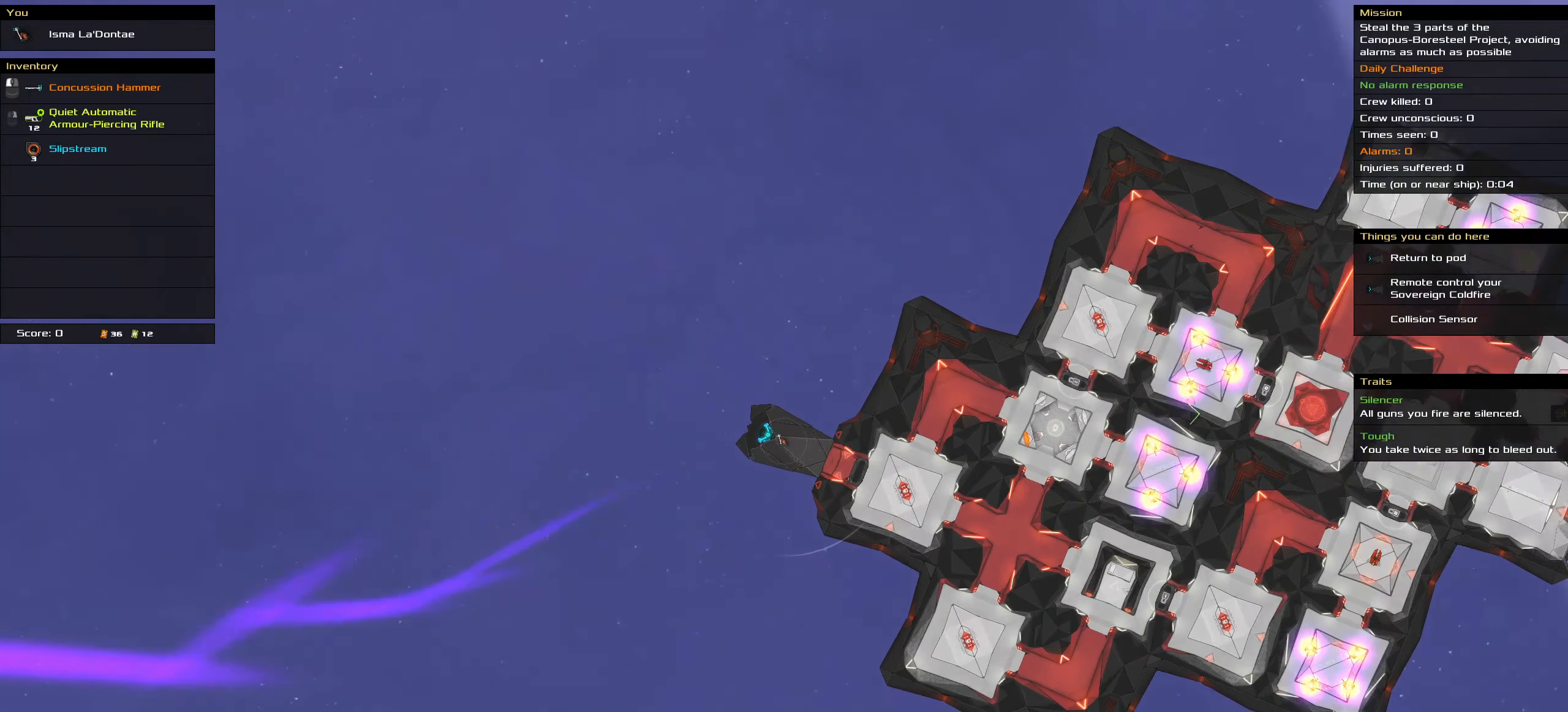
{"keys": ["t"], "mouse": [], "events": [[466, "t", "down"]]}
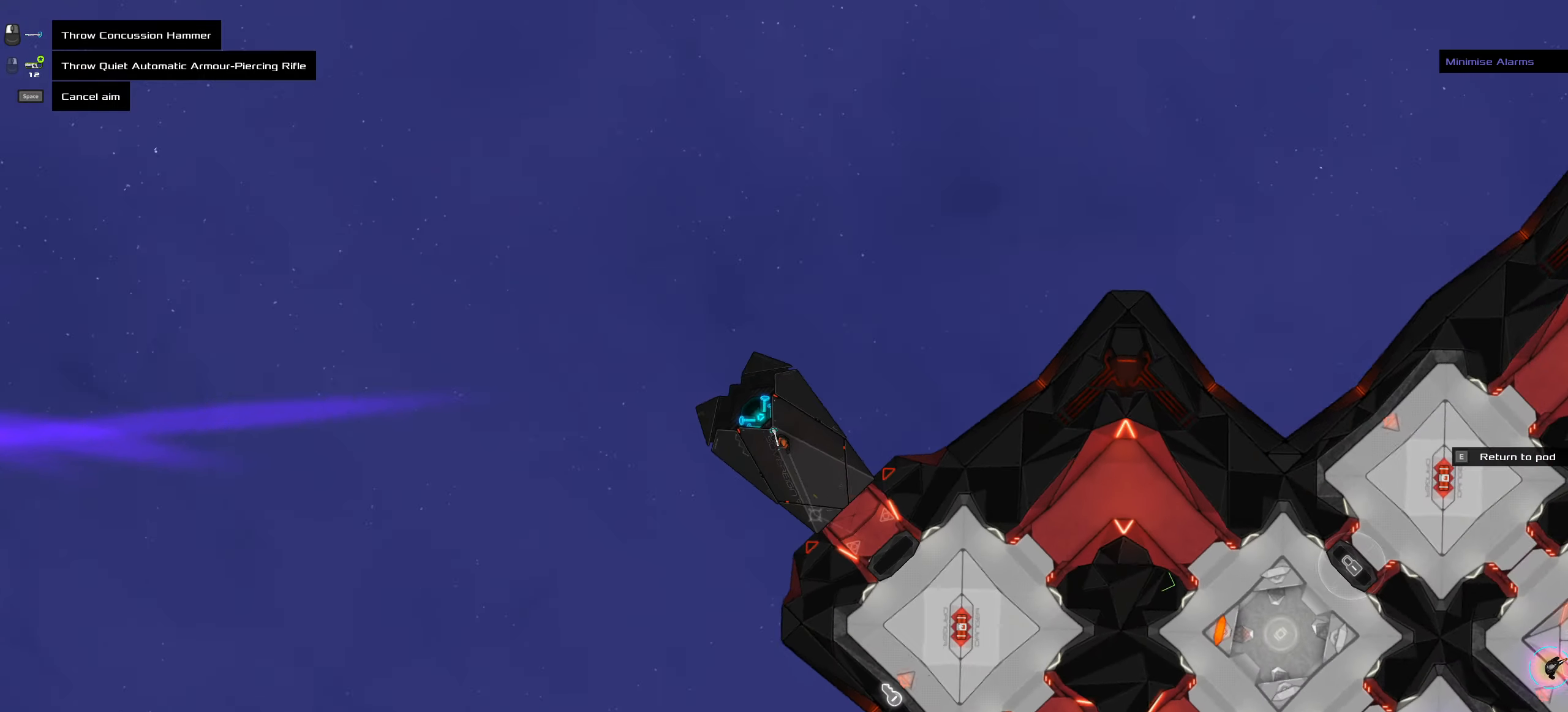
{"keys": [], "mouse": [], "events": [[100, "t", "up"]]}
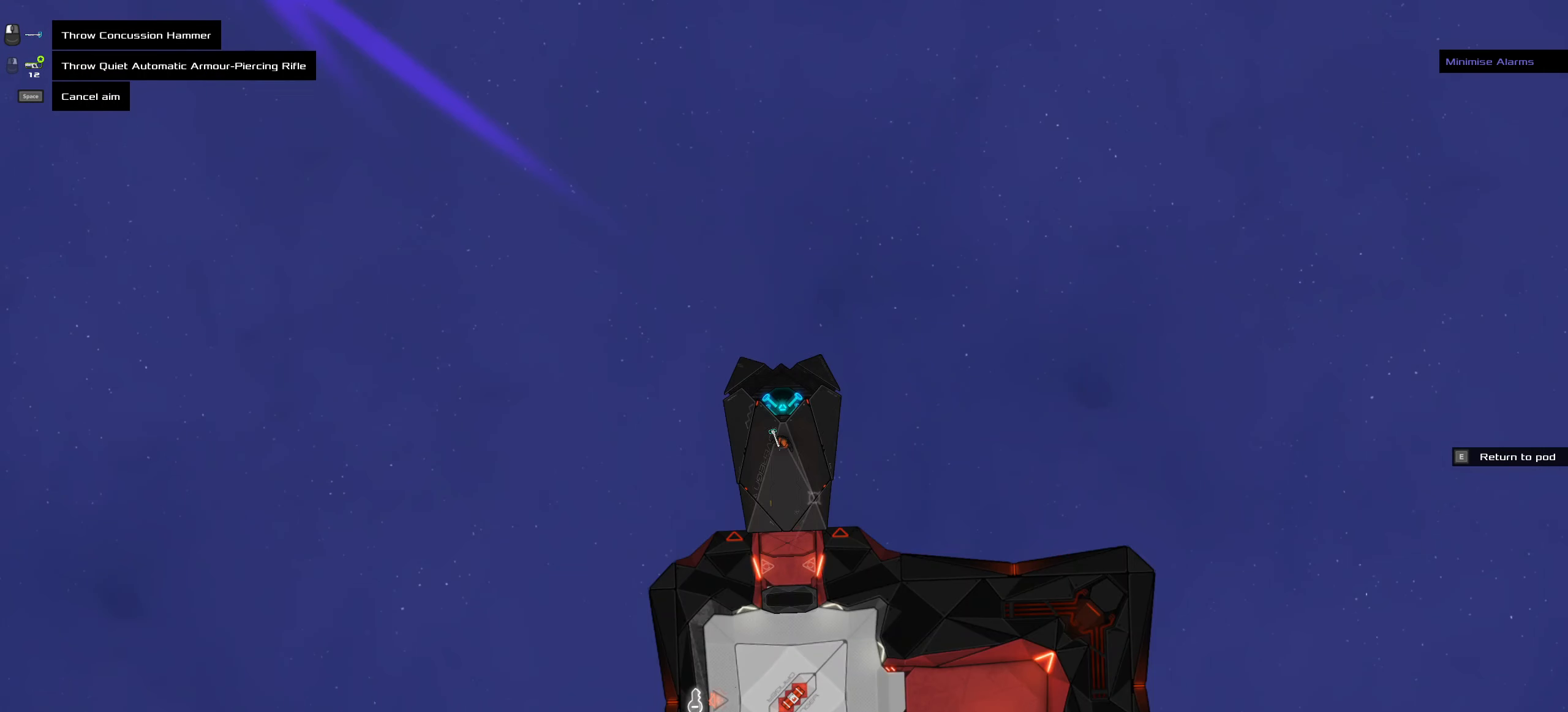
{"keys": [], "mouse": [], "events": [[350, "space", "down"], [450, "space", "up"]]}
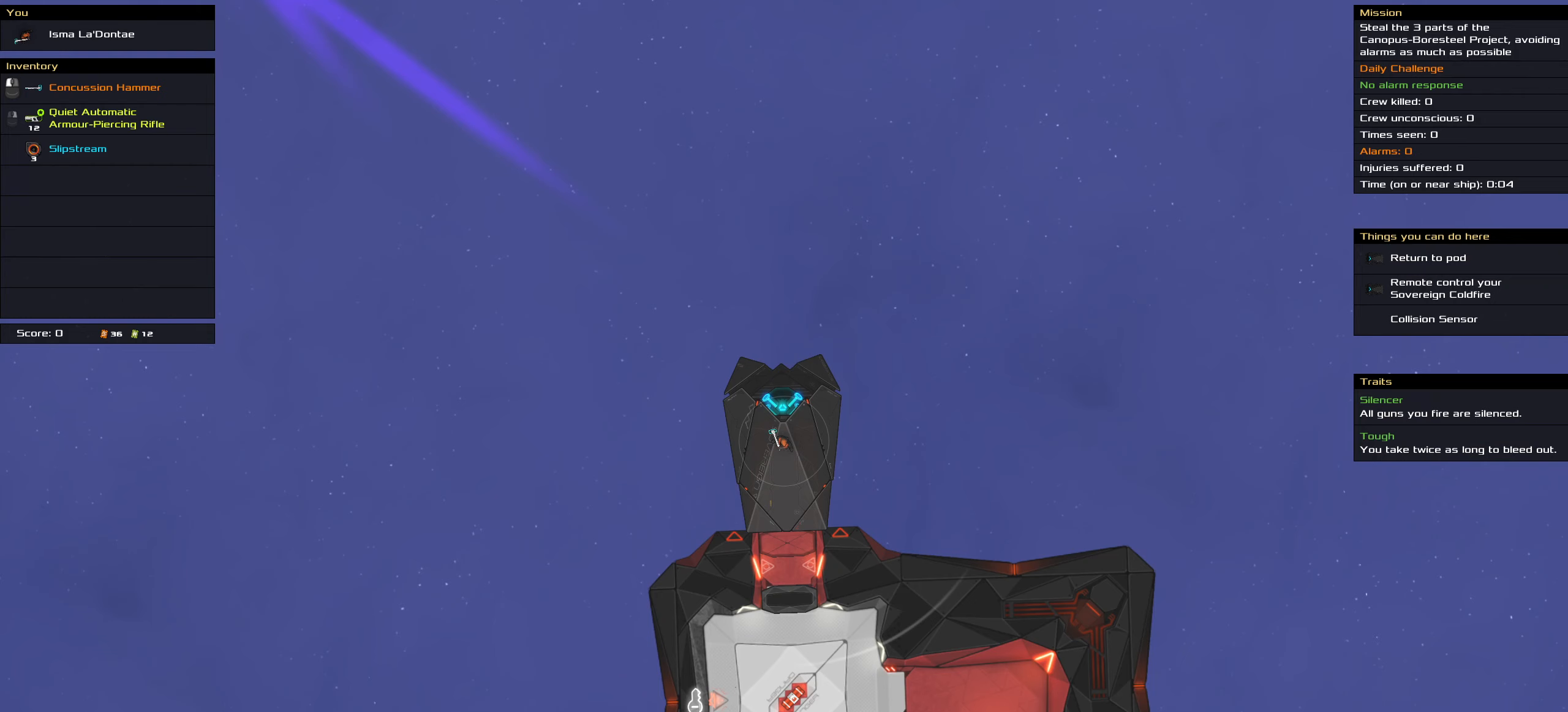
{"keys": ["shift_l"], "mouse": [], "events": [[416, "shift_l", "down"]]}
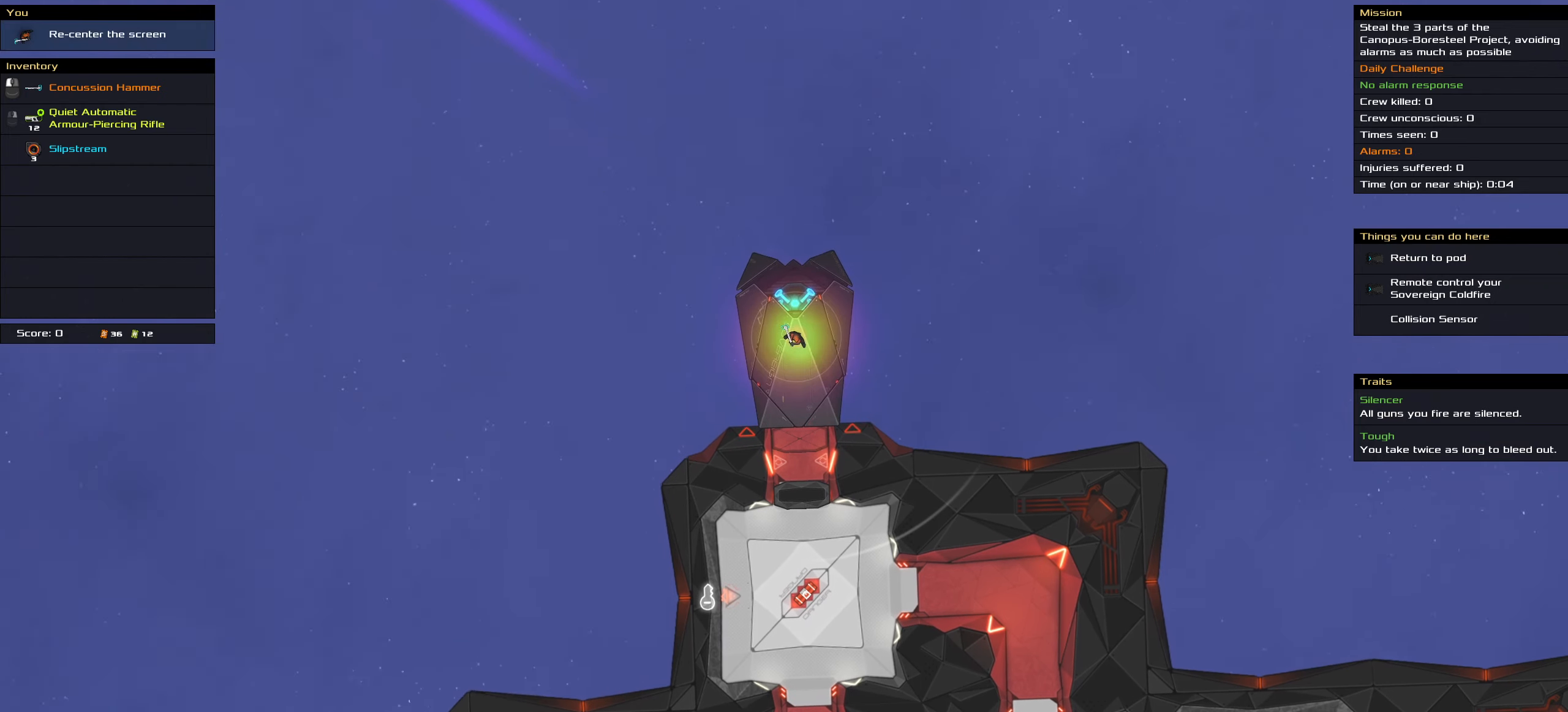
{"keys": [], "mouse": [], "events": [[250, "shift_l", "up"]]}
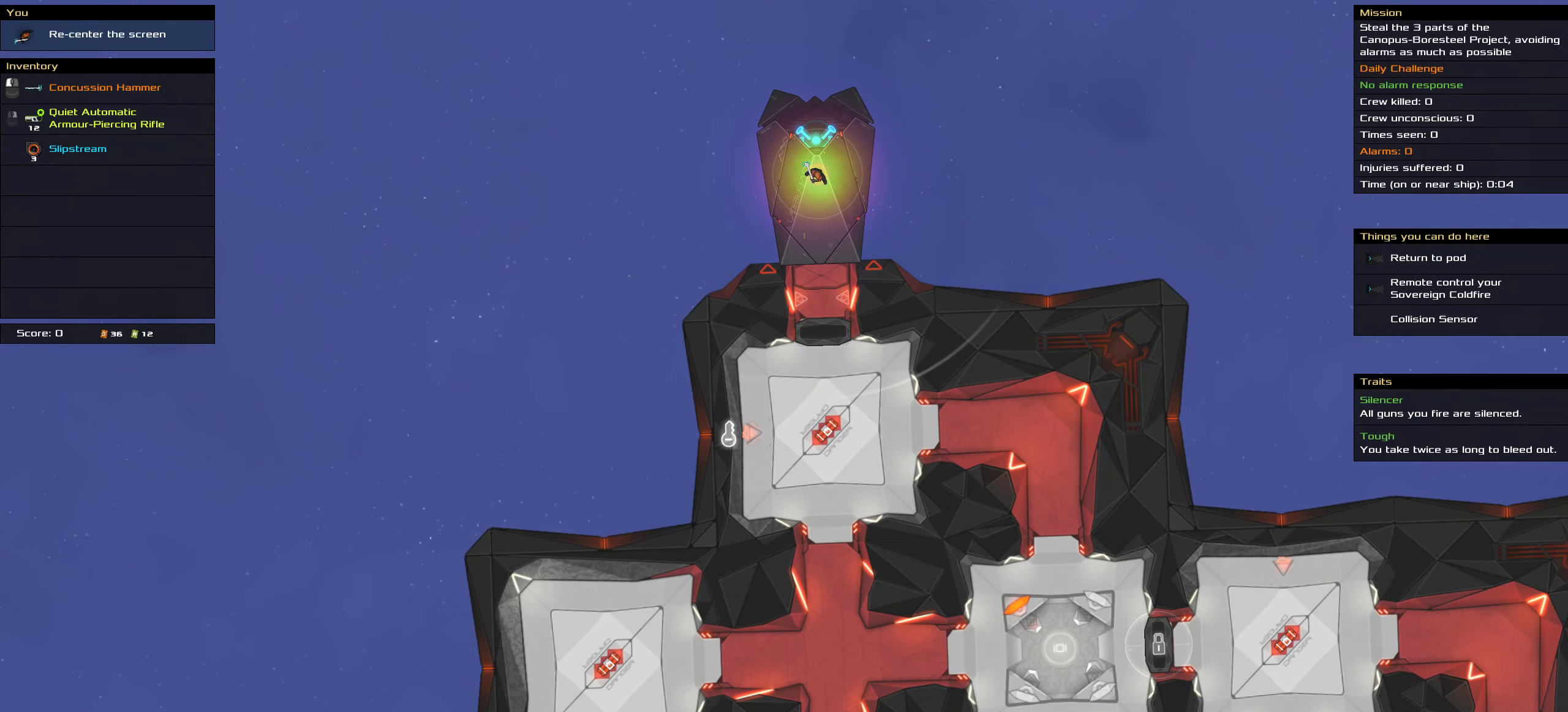
{"keys": [], "mouse": [], "events": []}
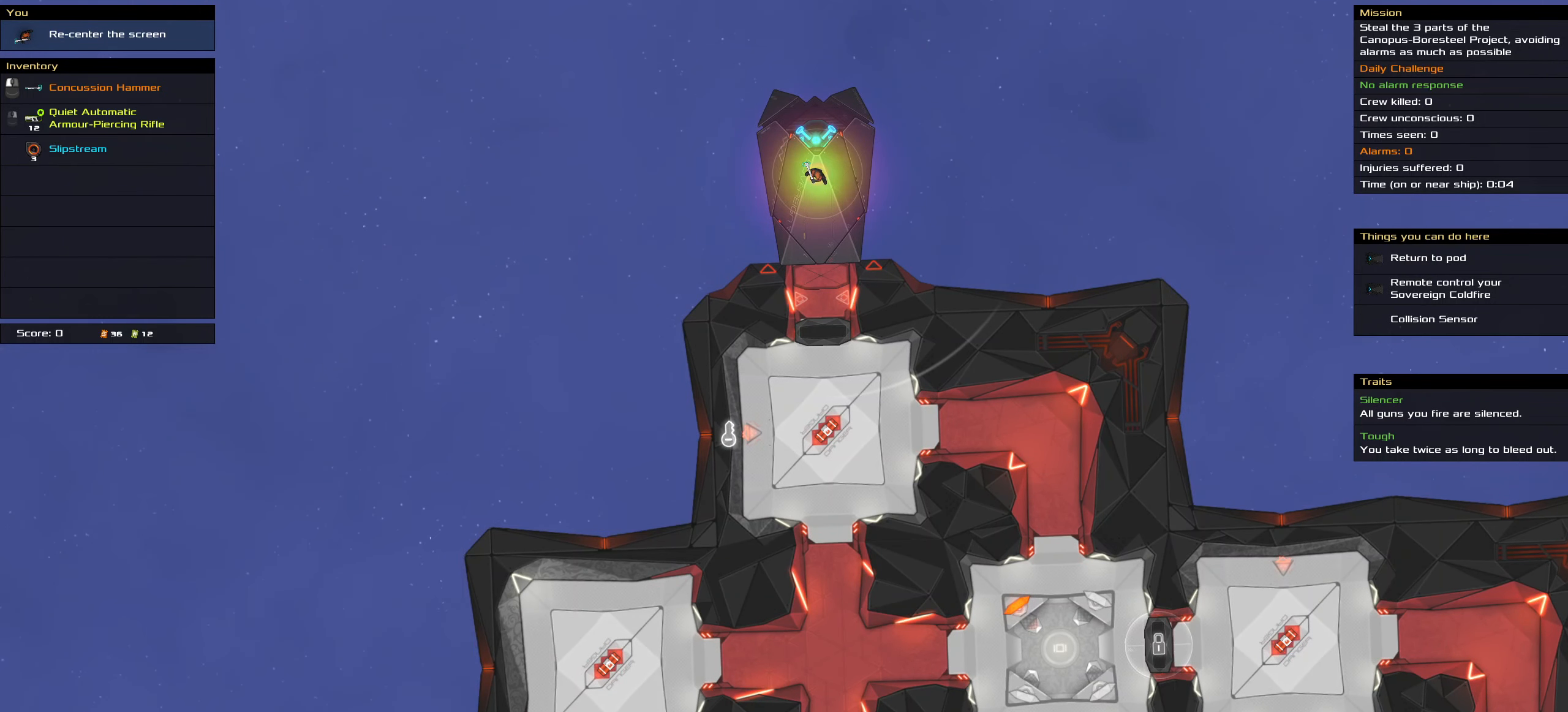
{"keys": [], "mouse": [], "events": []}
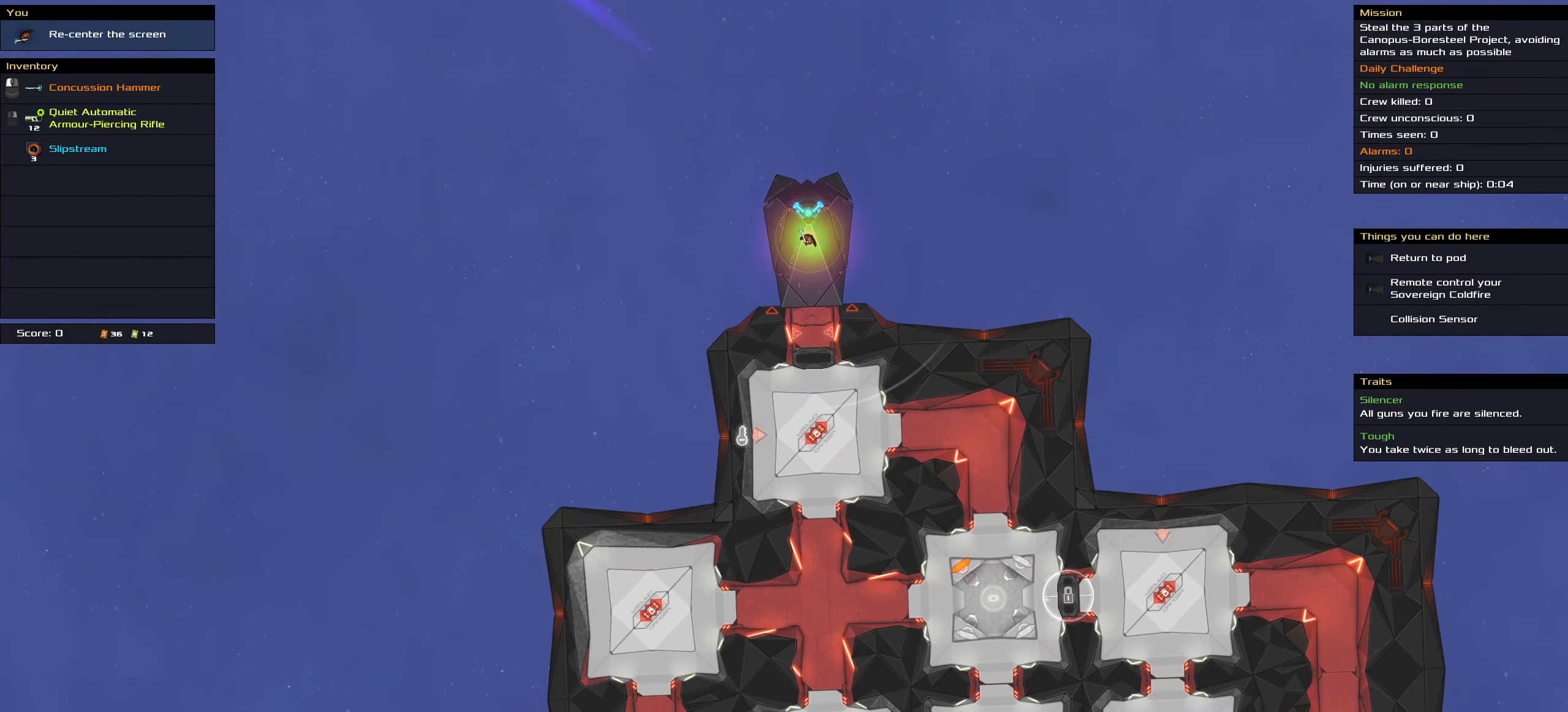
{"keys": [], "mouse": [], "events": []}
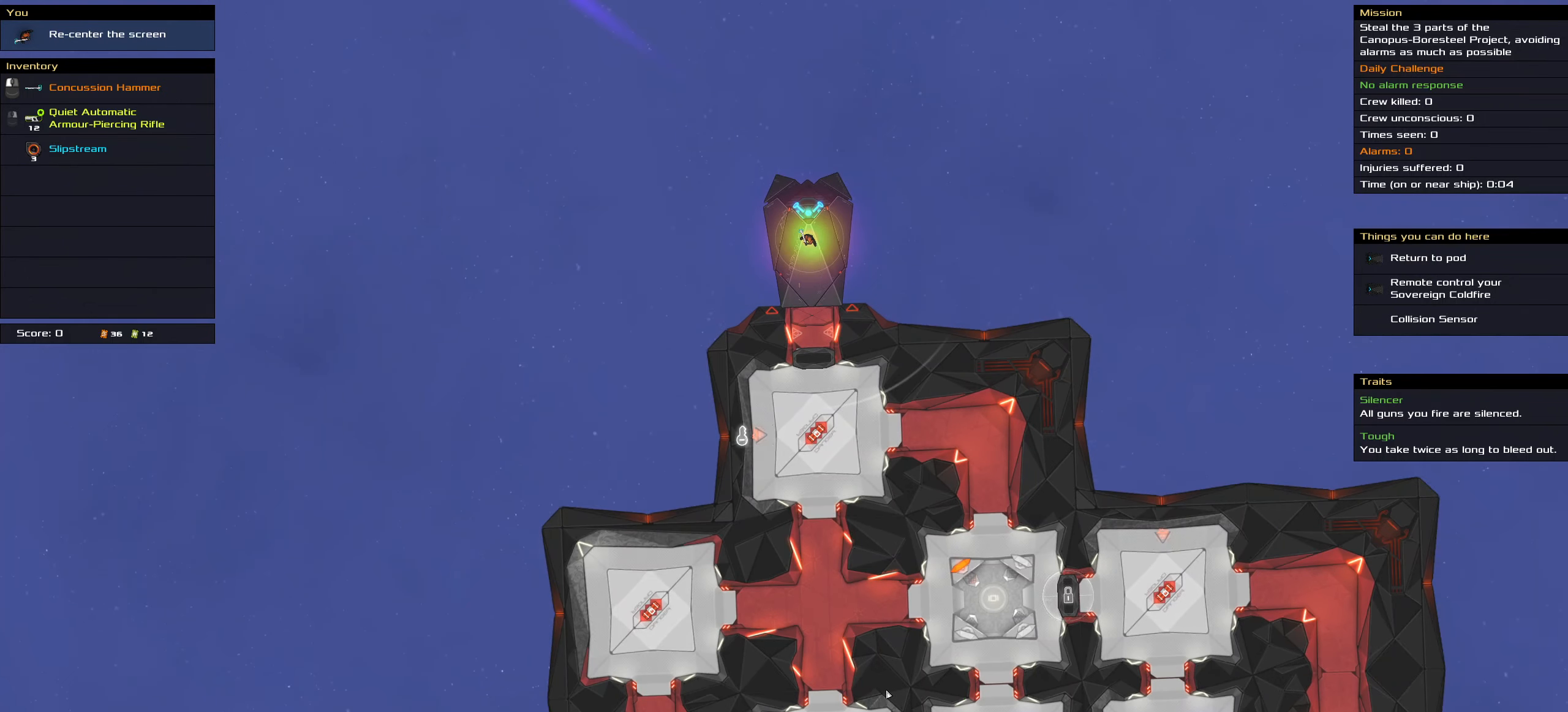
{"keys": [], "mouse": [], "events": []}
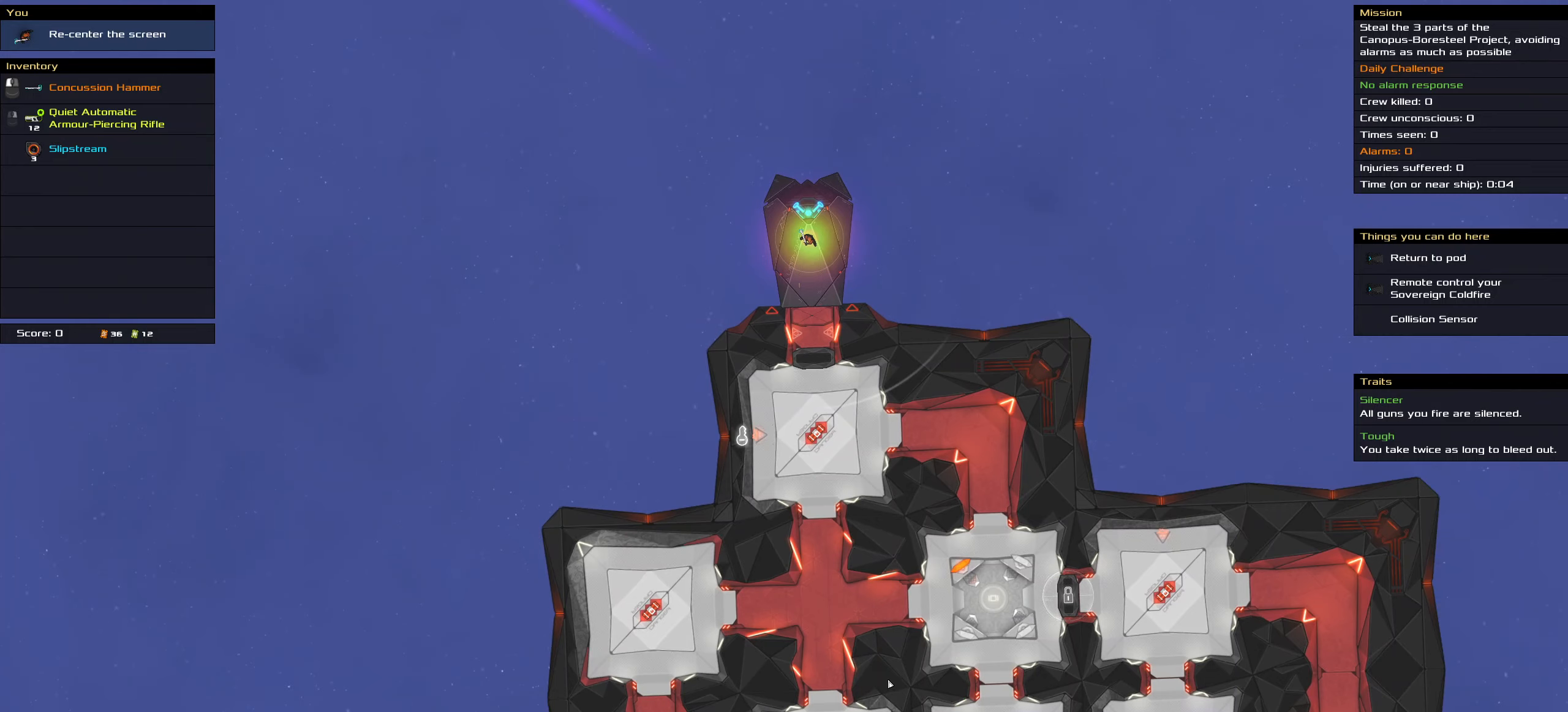
{"keys": [], "mouse": [], "events": []}
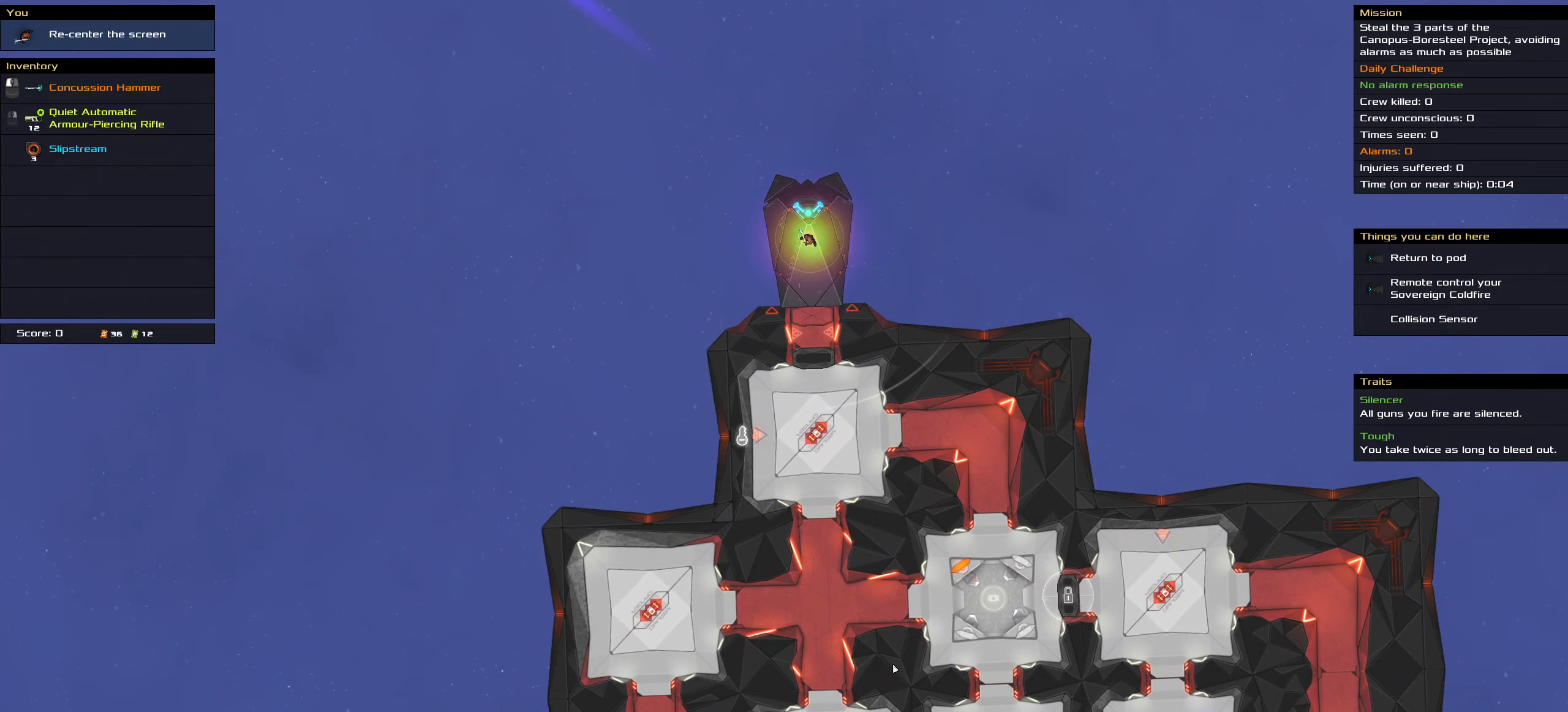
{"keys": [], "mouse": [], "events": []}
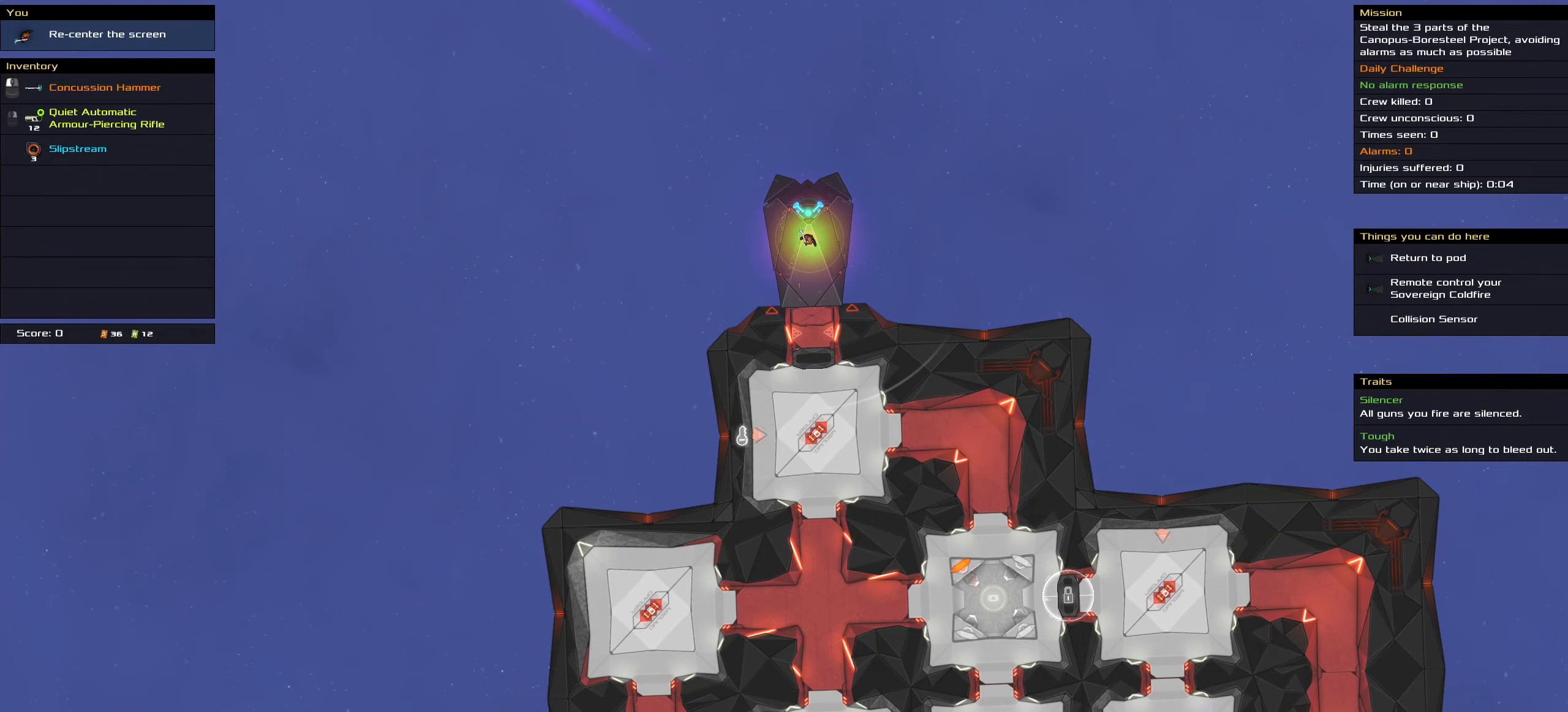
{"keys": [], "mouse": [], "events": []}
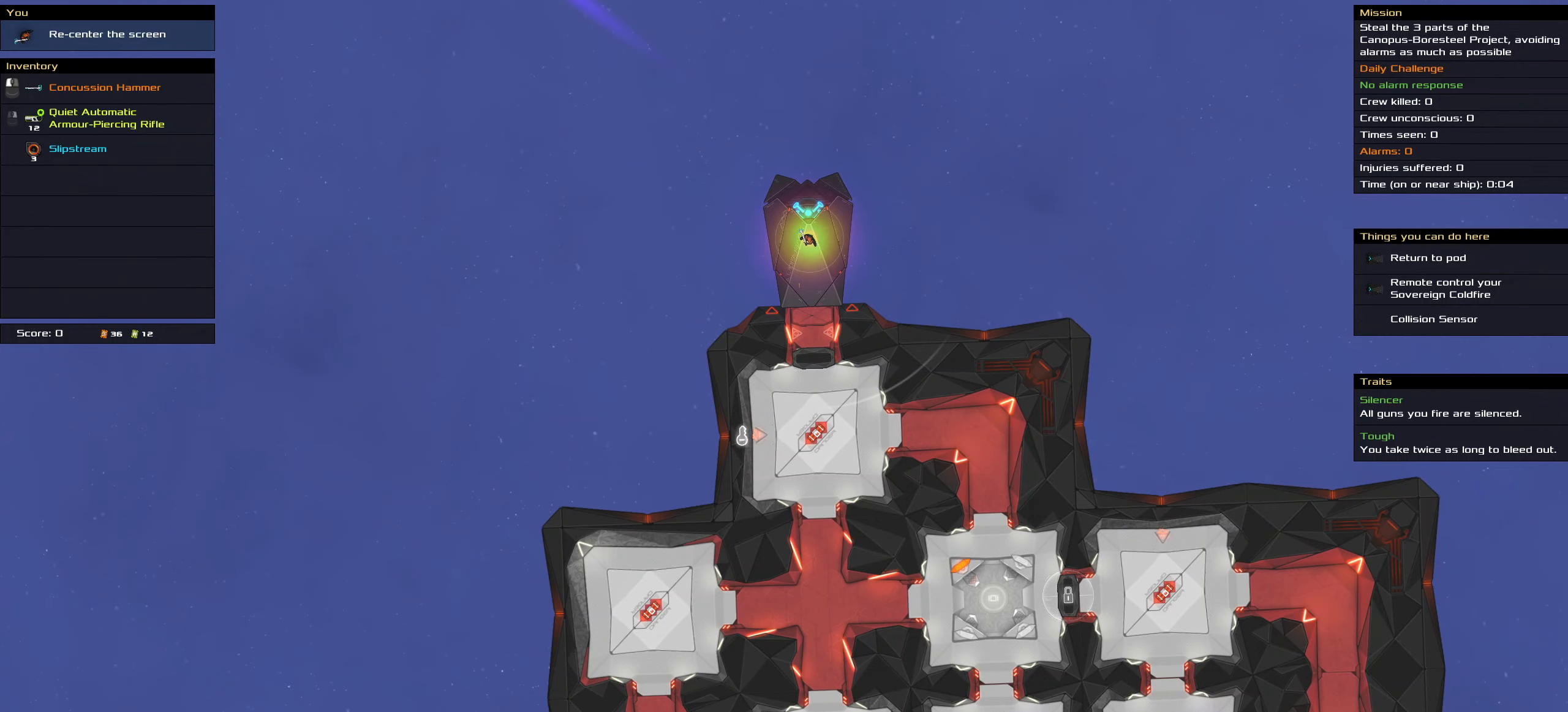
{"keys": [], "mouse": [], "events": []}
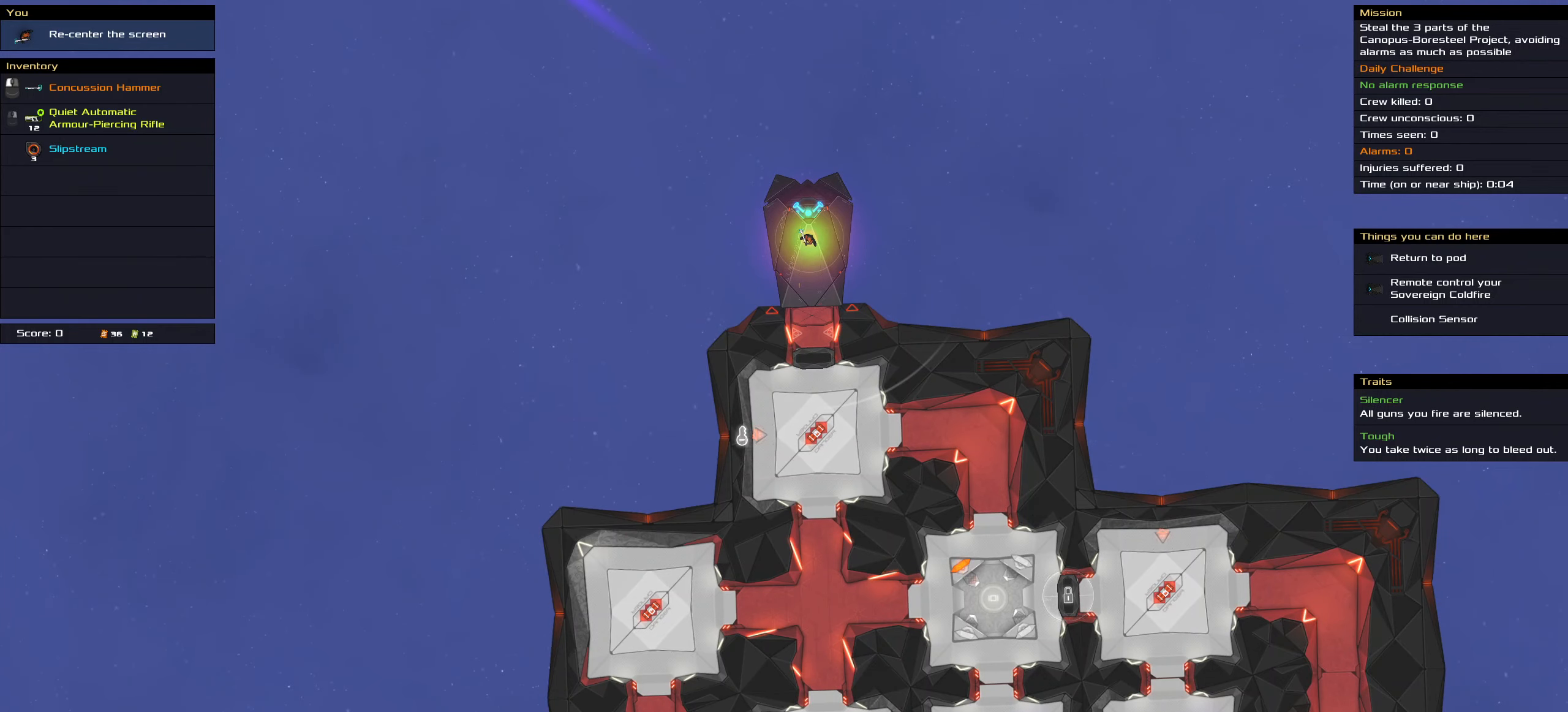
{"keys": [], "mouse": [], "events": []}
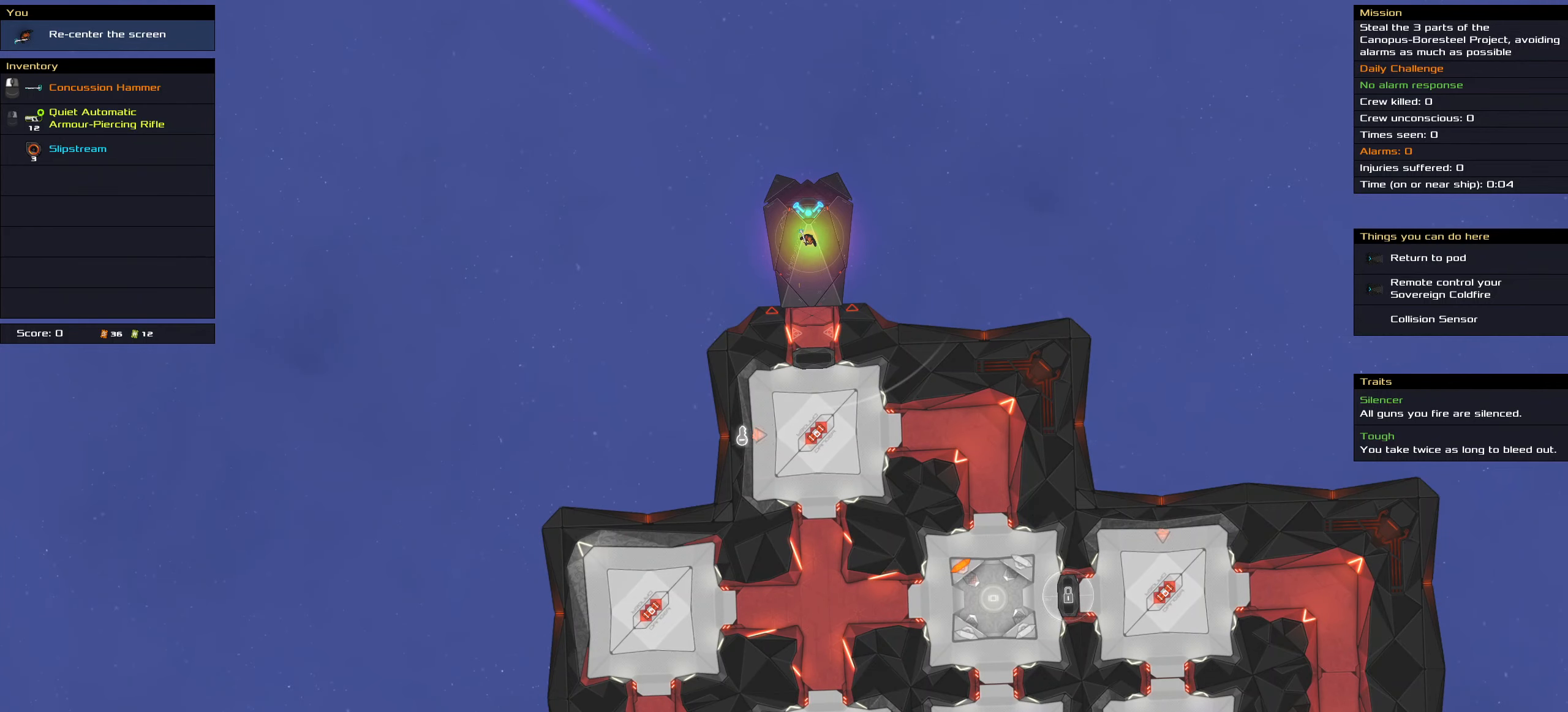
{"keys": [], "mouse": [], "events": []}
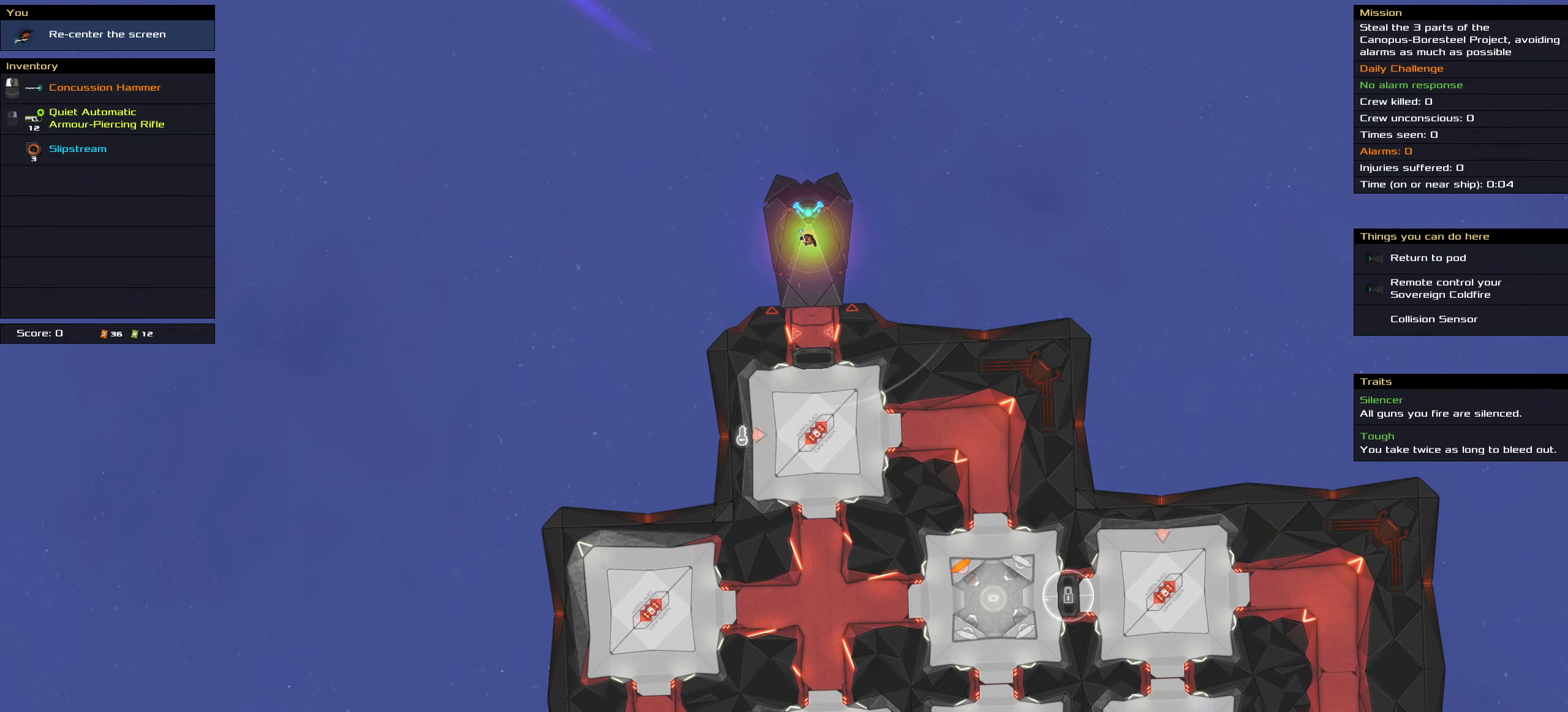
{"keys": ["shift_l"], "mouse": [], "events": [[133, "shift_l", "down"]]}
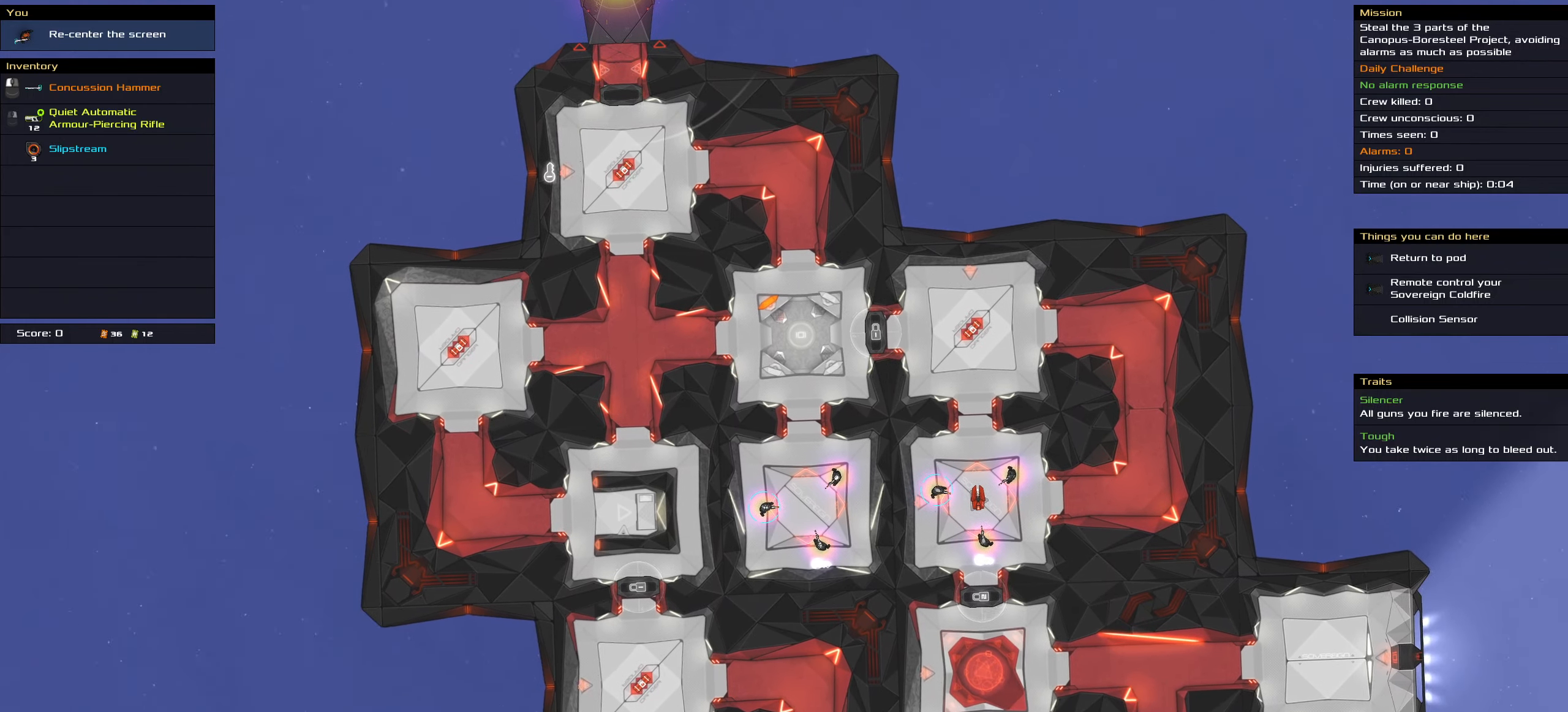
{"keys": [], "mouse": [], "events": [[300, "shift_l", "up"]]}